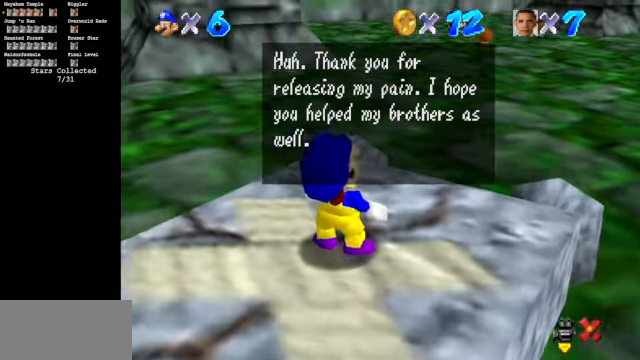
Gameplay with a controller (Nintendo layout); each line is a JSON object with the inputs held at the frame after it. "events" lists button and stick changes between this image and that frame as [ms after this image, input, new state], when the widget could be followed in between. Not read: L3 R3.
{"buttons": [], "left_stick": "center", "events": []}
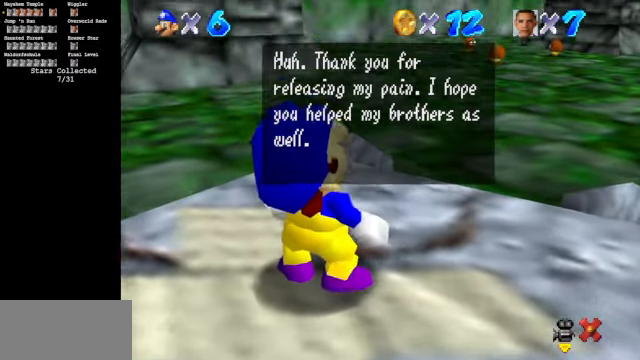
{"buttons": [], "left_stick": "center", "events": []}
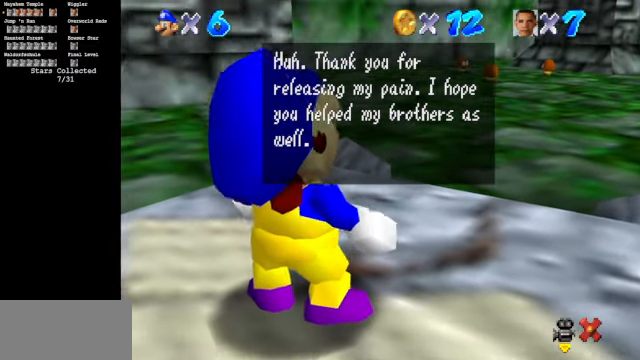
{"buttons": [], "left_stick": "center", "events": []}
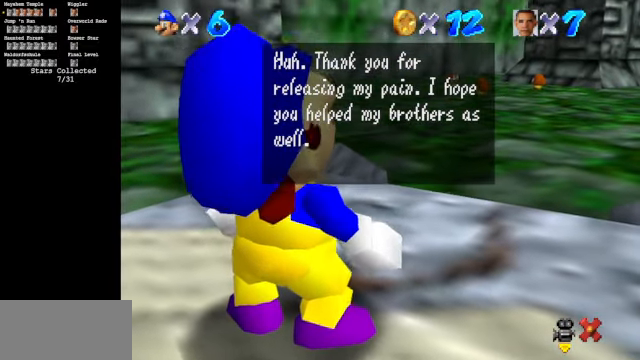
{"buttons": [], "left_stick": "center", "events": []}
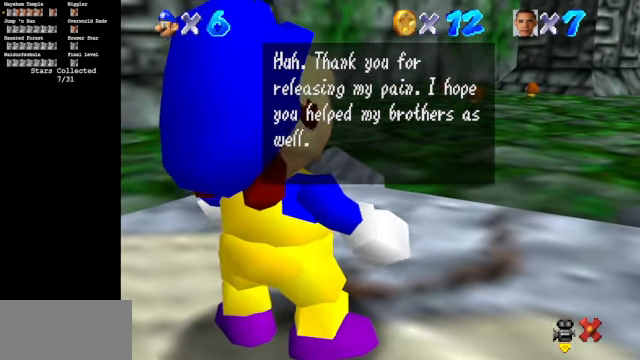
{"buttons": [], "left_stick": "center", "events": []}
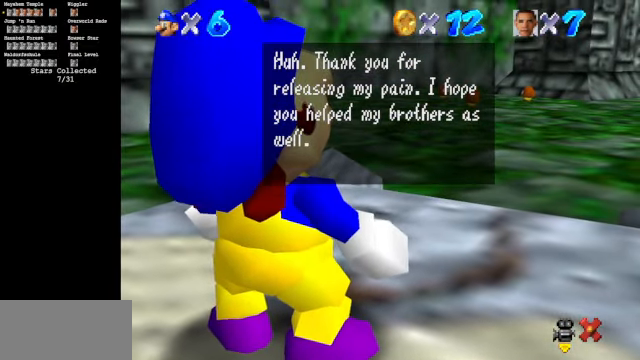
{"buttons": [], "left_stick": "center", "events": []}
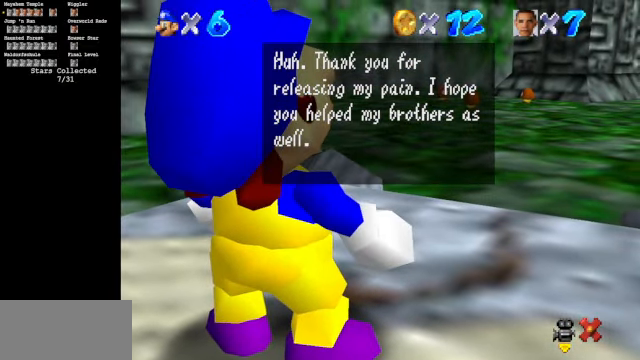
{"buttons": [], "left_stick": "center", "events": [[400, "A", "down"], [433, "A", "up"]]}
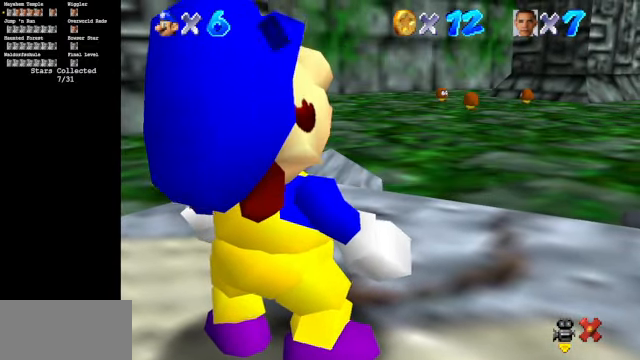
{"buttons": [], "left_stick": "center", "events": []}
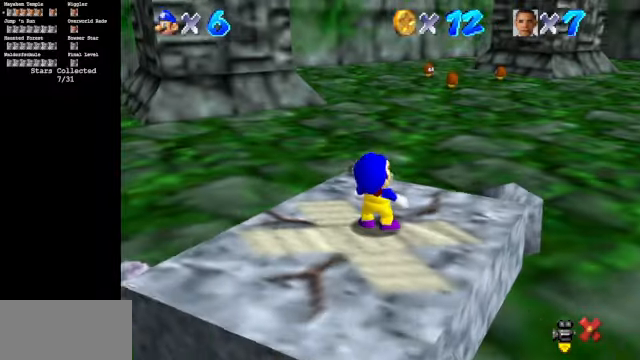
{"buttons": [], "left_stick": "up", "events": [[200, "left_stick", "up"]]}
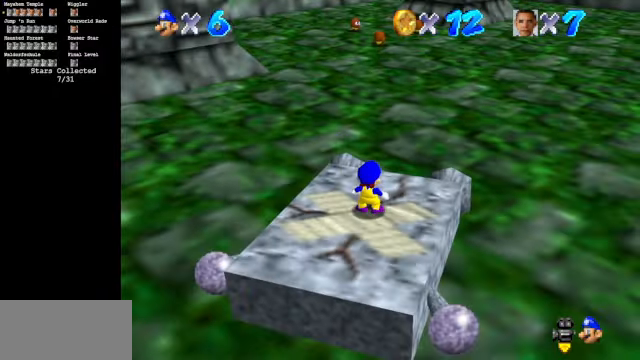
{"buttons": ["A"], "left_stick": "up", "events": [[234, "A", "down"]]}
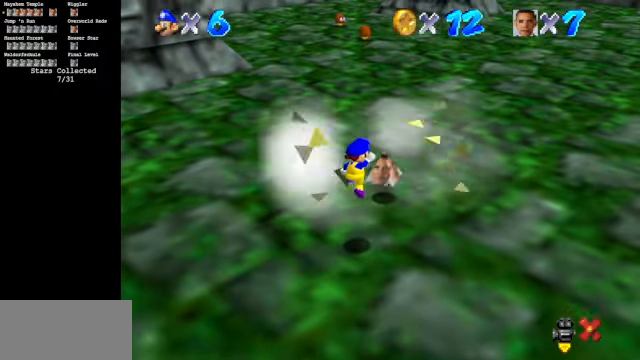
{"buttons": ["A"], "left_stick": "up", "events": []}
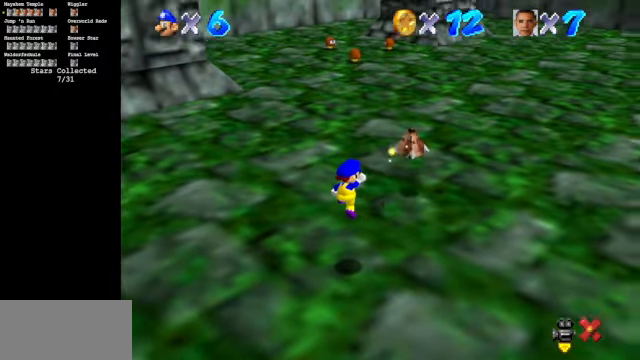
{"buttons": ["A"], "left_stick": "up", "events": []}
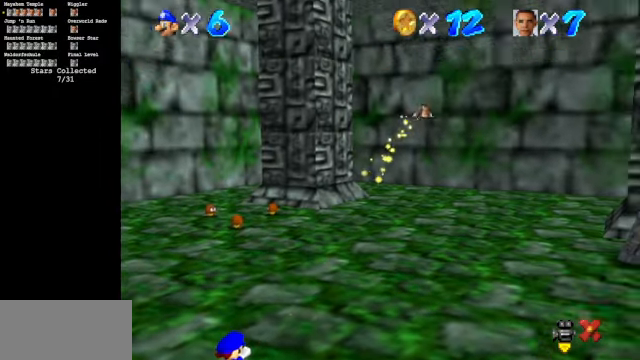
{"buttons": ["A"], "left_stick": "up", "events": []}
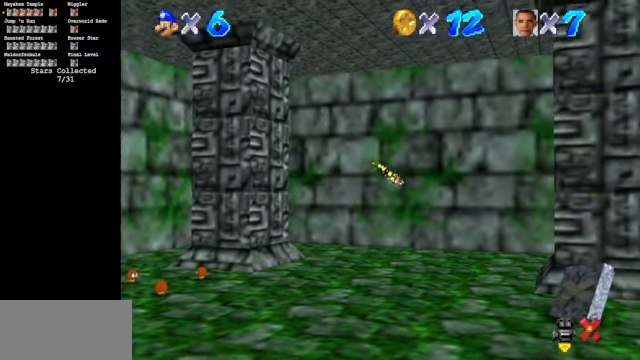
{"buttons": [], "left_stick": "up", "events": [[367, "A", "up"]]}
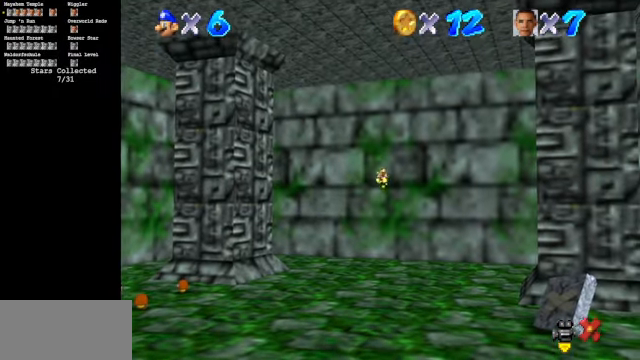
{"buttons": [], "left_stick": "up", "events": []}
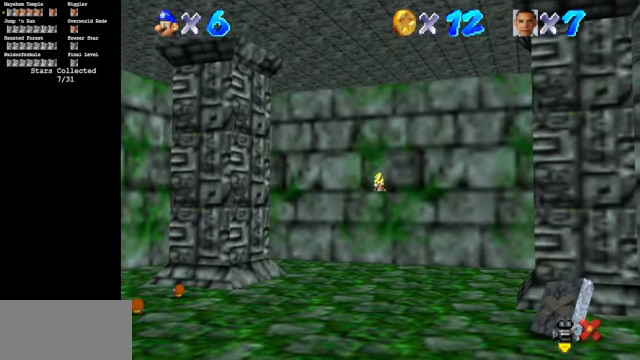
{"buttons": [], "left_stick": "up", "events": []}
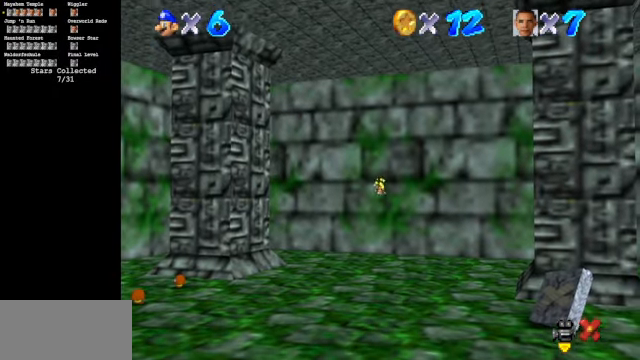
{"buttons": [], "left_stick": "up", "events": []}
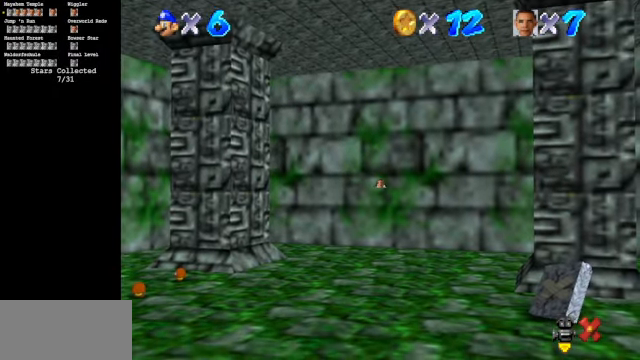
{"buttons": ["B"], "left_stick": "up", "events": [[500, "B", "down"]]}
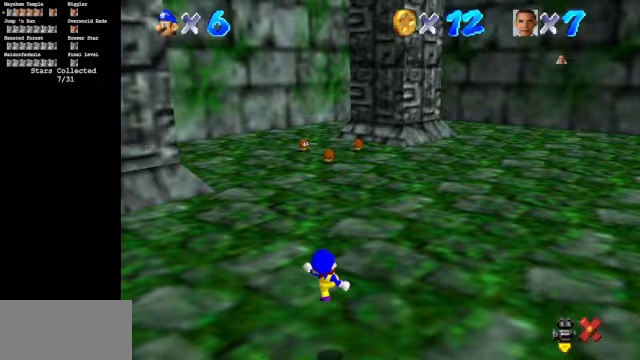
{"buttons": [], "left_stick": "up", "events": [[133, "B", "up"]]}
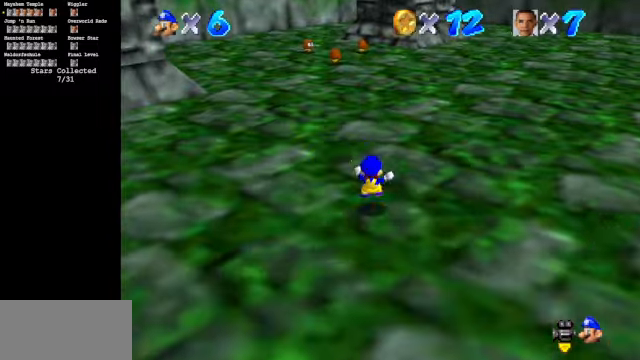
{"buttons": ["B"], "left_stick": "up-right", "events": [[100, "left_stick", "up-right"], [267, "A", "down"], [333, "A", "up"], [400, "B", "down"]]}
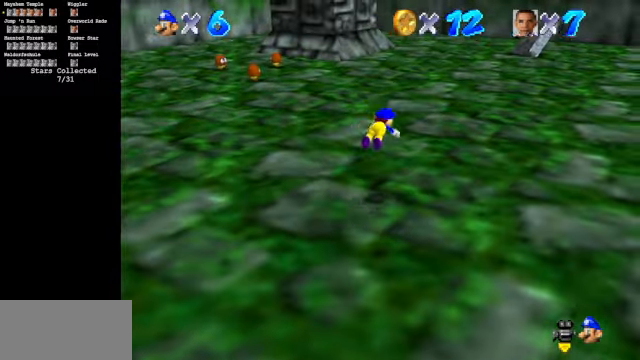
{"buttons": [], "left_stick": "up", "events": [[133, "B", "up"], [333, "A", "down"], [333, "left_stick", "up"], [467, "A", "up"]]}
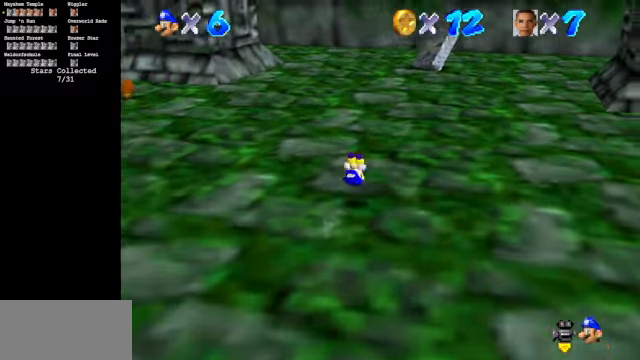
{"buttons": ["A"], "left_stick": "up", "events": [[400, "A", "down"]]}
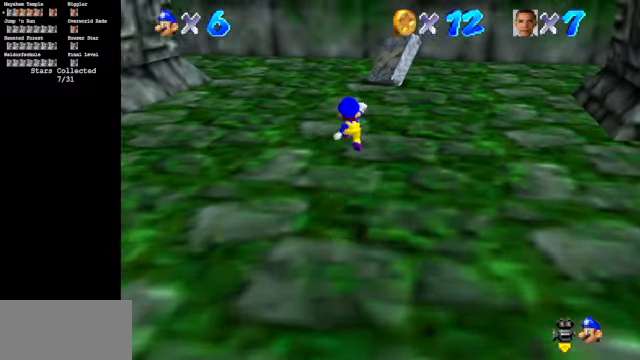
{"buttons": ["A"], "left_stick": "up", "events": []}
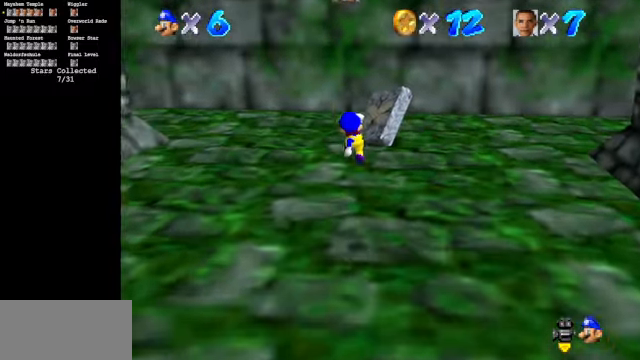
{"buttons": [], "left_stick": "up-left", "events": [[33, "A", "up"], [100, "left_stick", "up-left"], [367, "A", "down"], [433, "A", "up"]]}
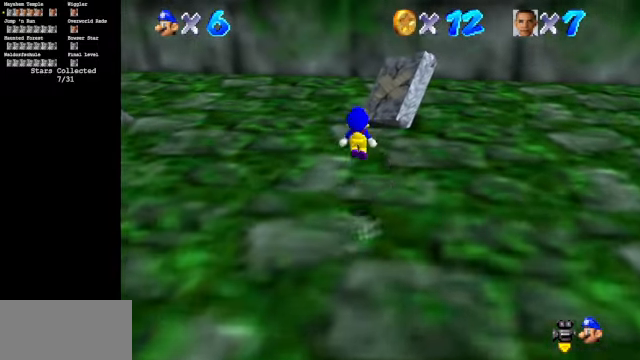
{"buttons": ["A"], "left_stick": "down", "events": [[467, "A", "down"], [500, "left_stick", "down"]]}
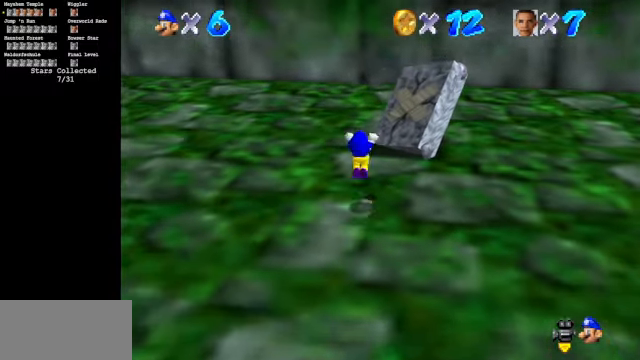
{"buttons": [], "left_stick": "down", "events": [[500, "A", "up"]]}
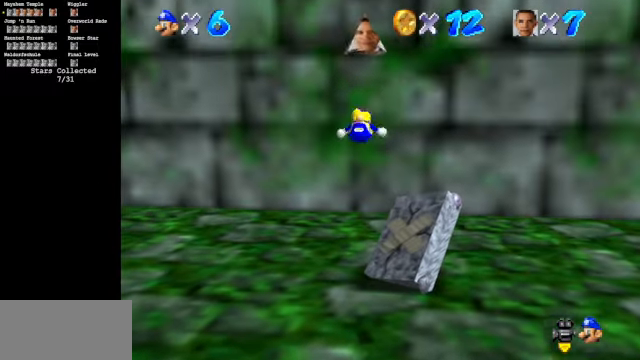
{"buttons": [], "left_stick": "center", "events": [[100, "Z", "down"], [333, "Z", "up"], [467, "left_stick", "center"]]}